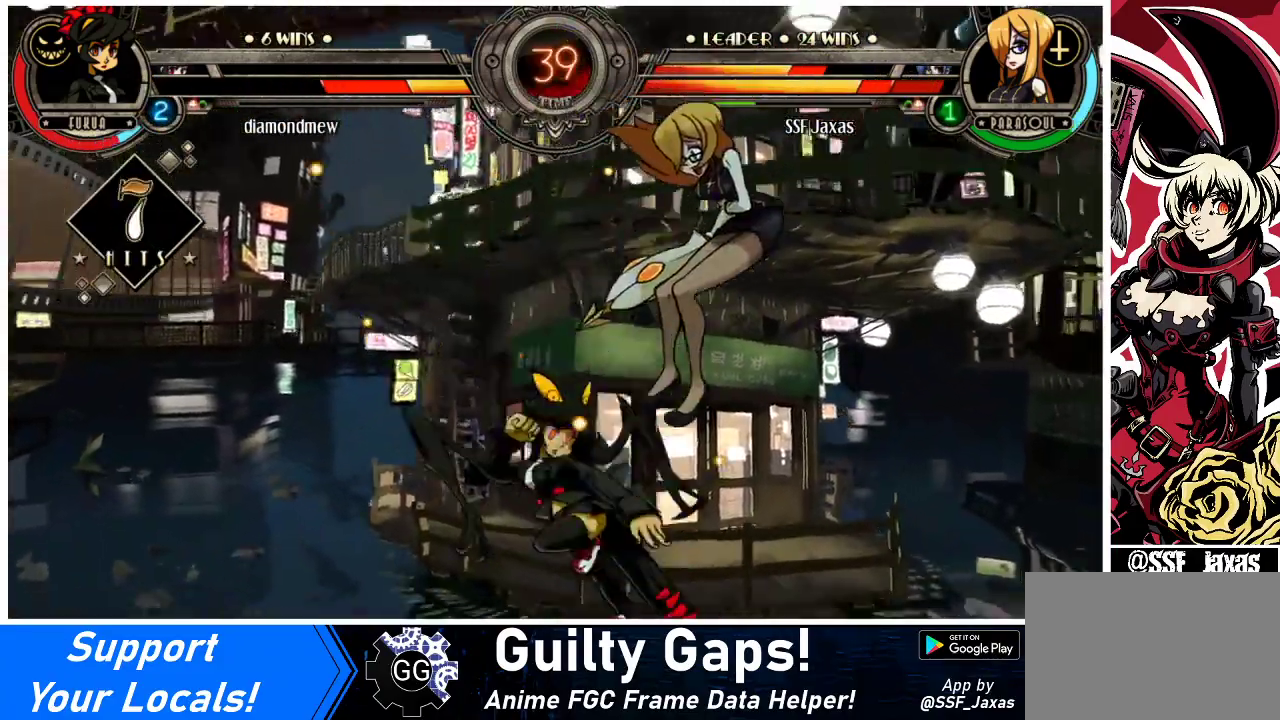
Gameplay with a controller (arcade stick); each line is a JSON object with the inputs held at the frame after it. "events" lists button and stick changes between this image and that frame as [ms after this image, input, new state], when the widget could be followed in between. Not read: L3 R3.
{"buttons": ["DPAD_DOWN", "DPAD_RIGHT"], "events": []}
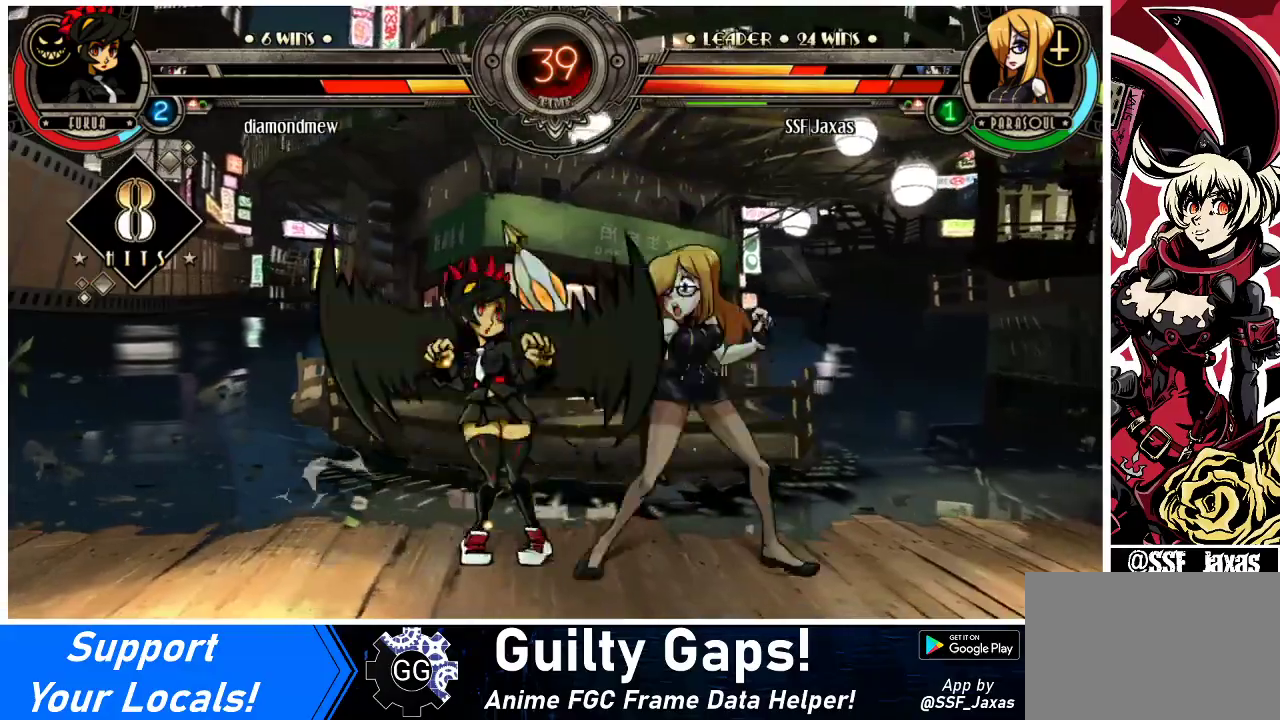
{"buttons": ["DPAD_DOWN", "DPAD_RIGHT"], "events": []}
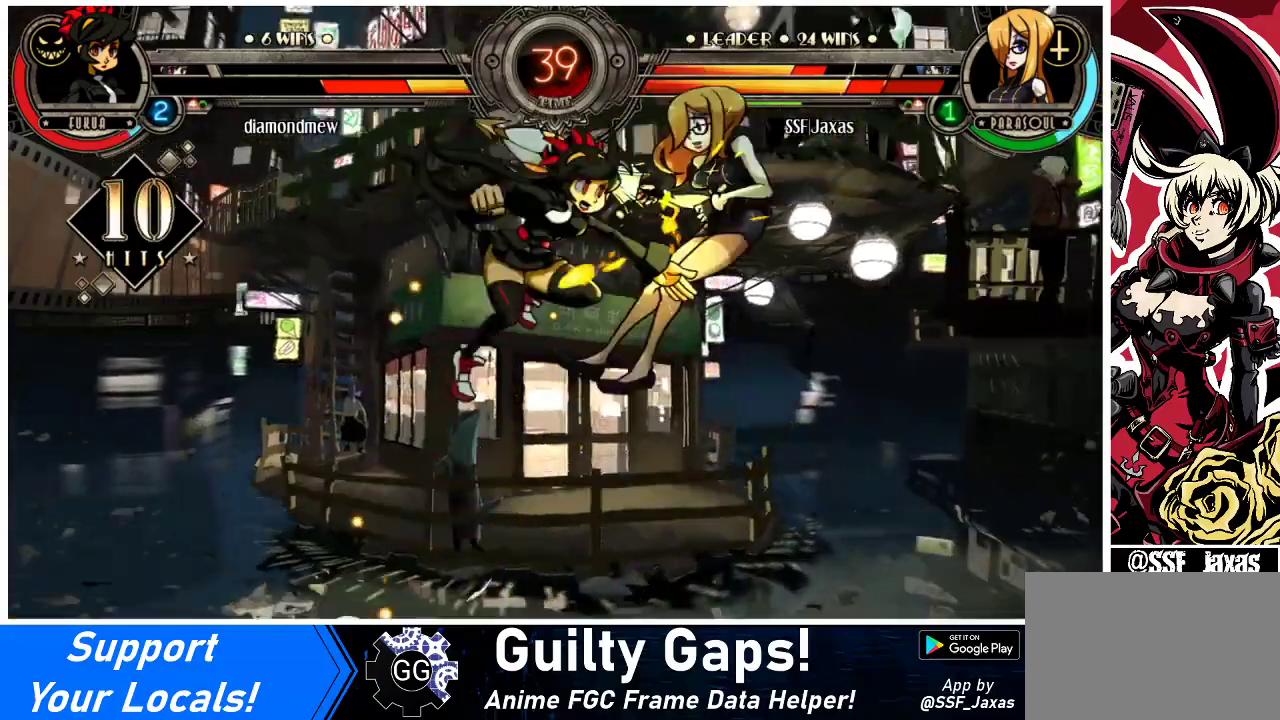
{"buttons": ["DPAD_DOWN", "DPAD_RIGHT"], "events": []}
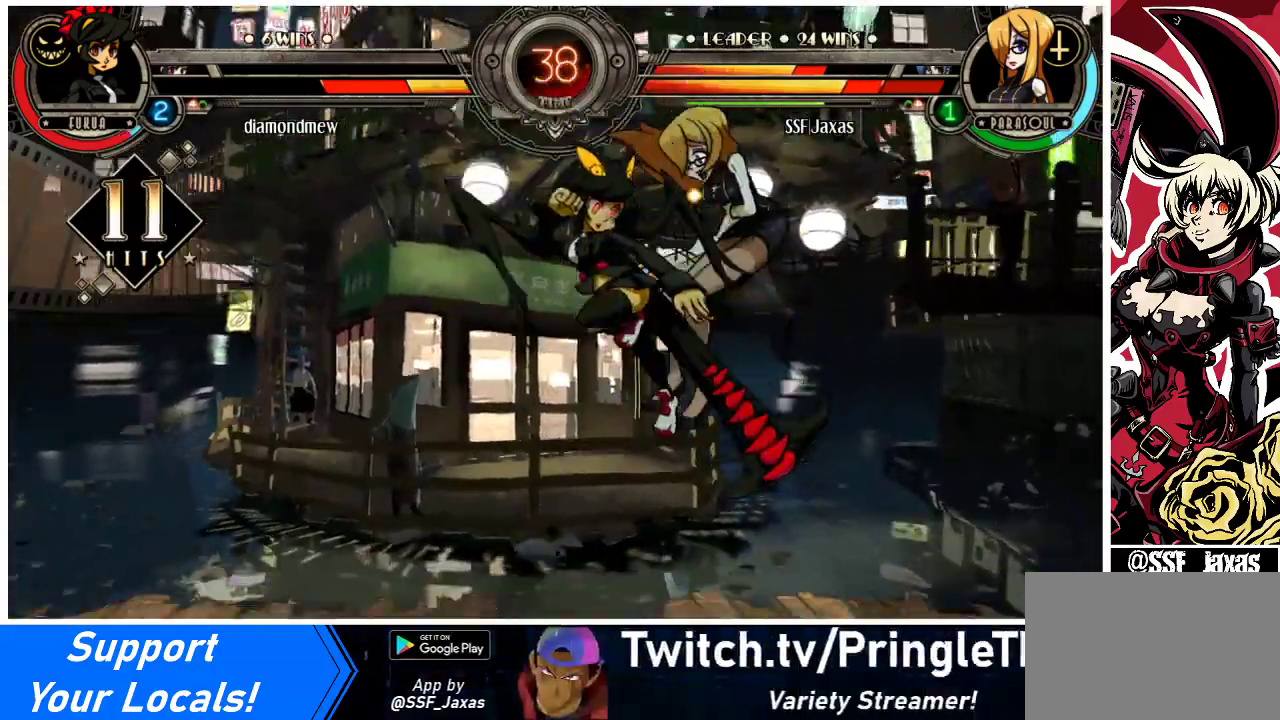
{"buttons": ["DPAD_UP"], "events": [[400, "DPAD_DOWN", "up"], [400, "DPAD_RIGHT", "up"], [400, "DPAD_UP", "down"], [433, "R2", "down"], [500, "R2", "up"]]}
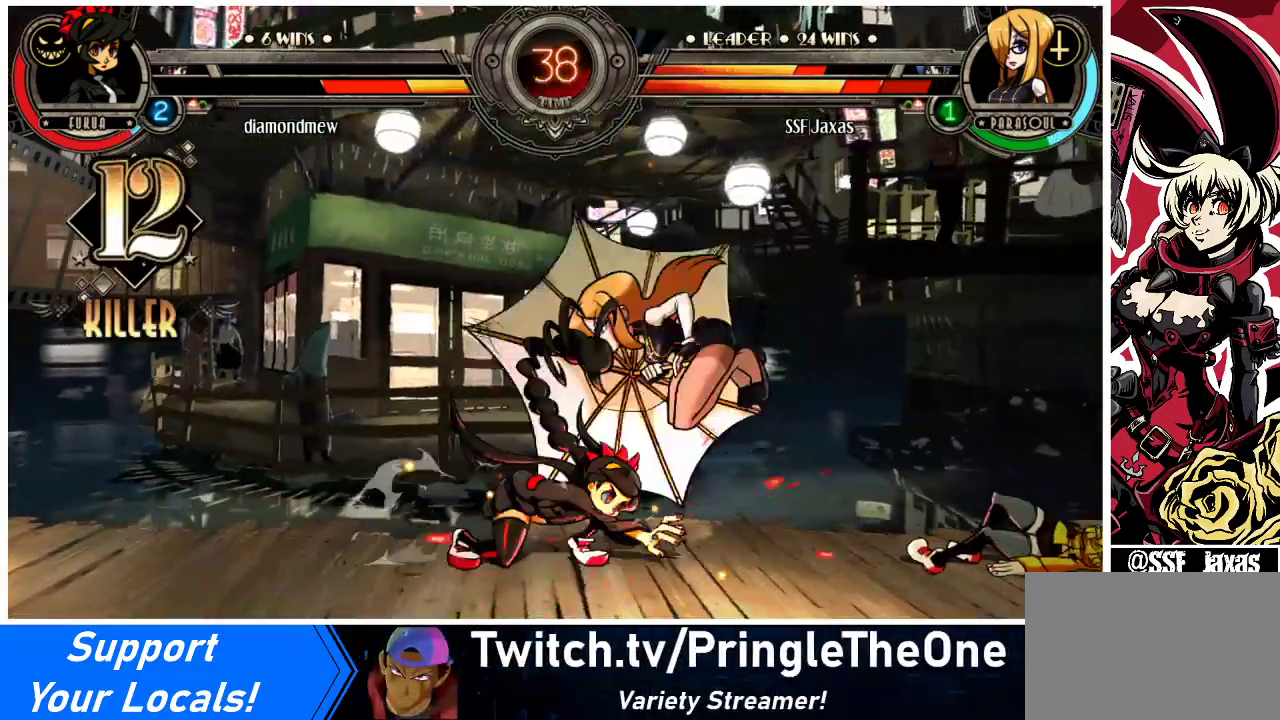
{"buttons": [], "events": [[367, "DPAD_UP", "up"]]}
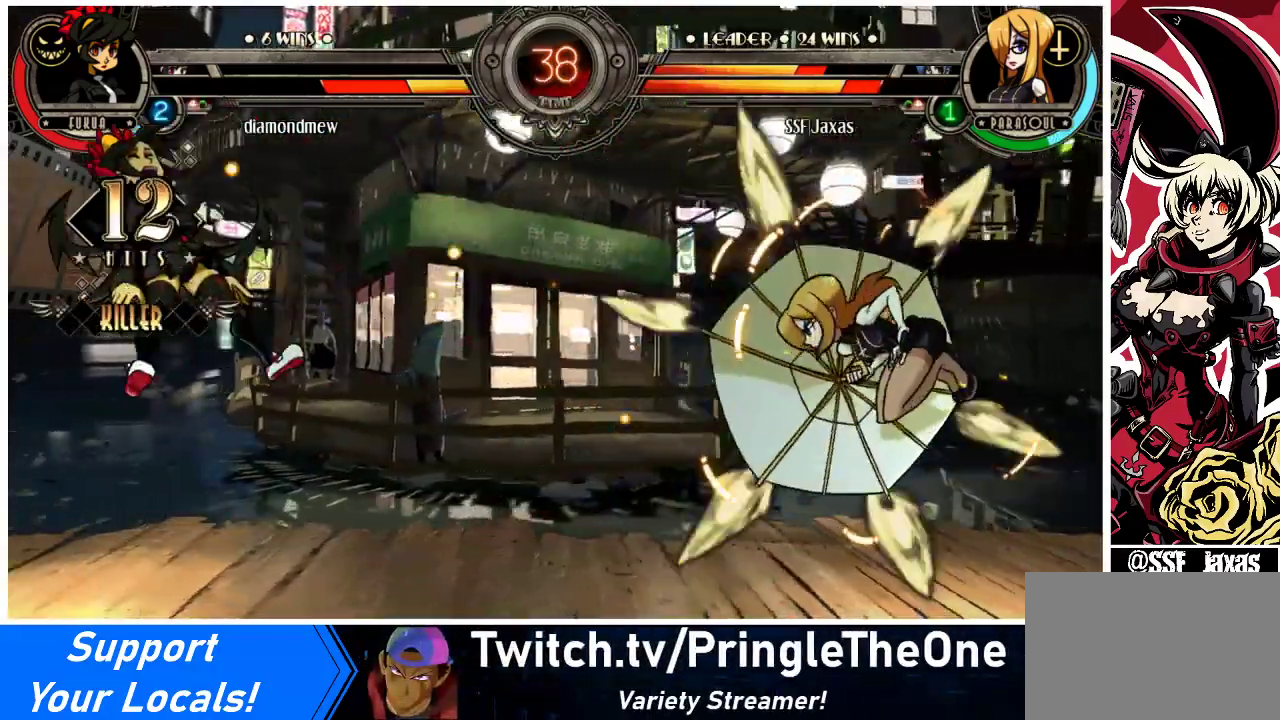
{"buttons": [], "events": [[167, "DPAD_LEFT", "down"], [233, "DPAD_LEFT", "up"], [300, "DPAD_LEFT", "down"], [467, "DPAD_LEFT", "up"]]}
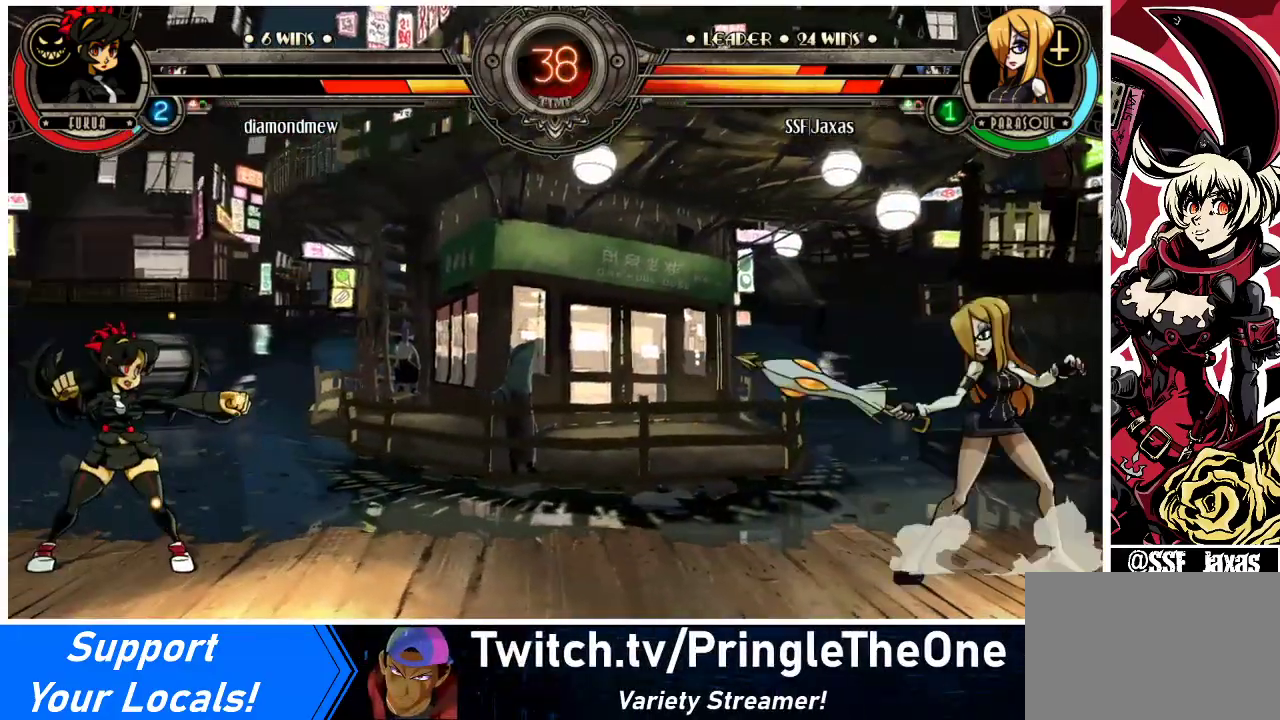
{"buttons": ["DPAD_UP", "DPAD_LEFT"], "events": [[100, "DPAD_LEFT", "down"], [133, "DPAD_LEFT", "up"], [233, "DPAD_LEFT", "down"], [467, "DPAD_UP", "down"]]}
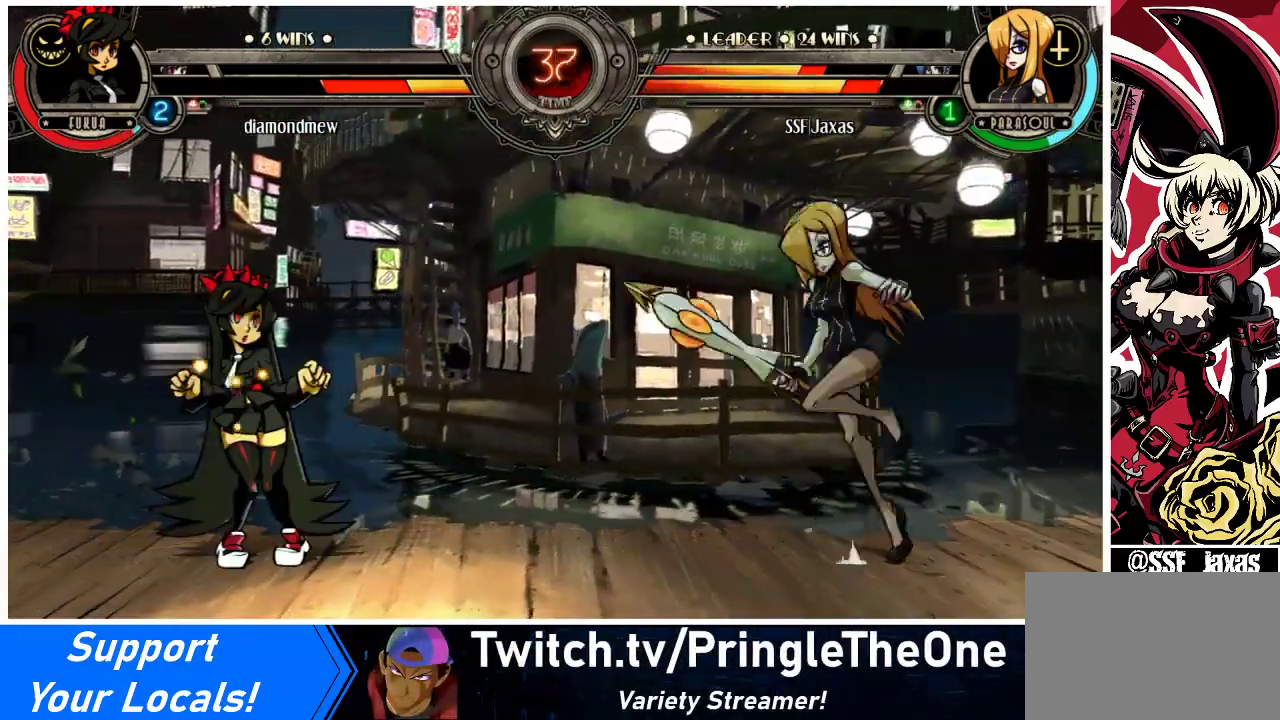
{"buttons": ["DPAD_LEFT"], "events": [[67, "DPAD_LEFT", "up"], [100, "DPAD_UP", "up"], [200, "DPAD_LEFT", "down"]]}
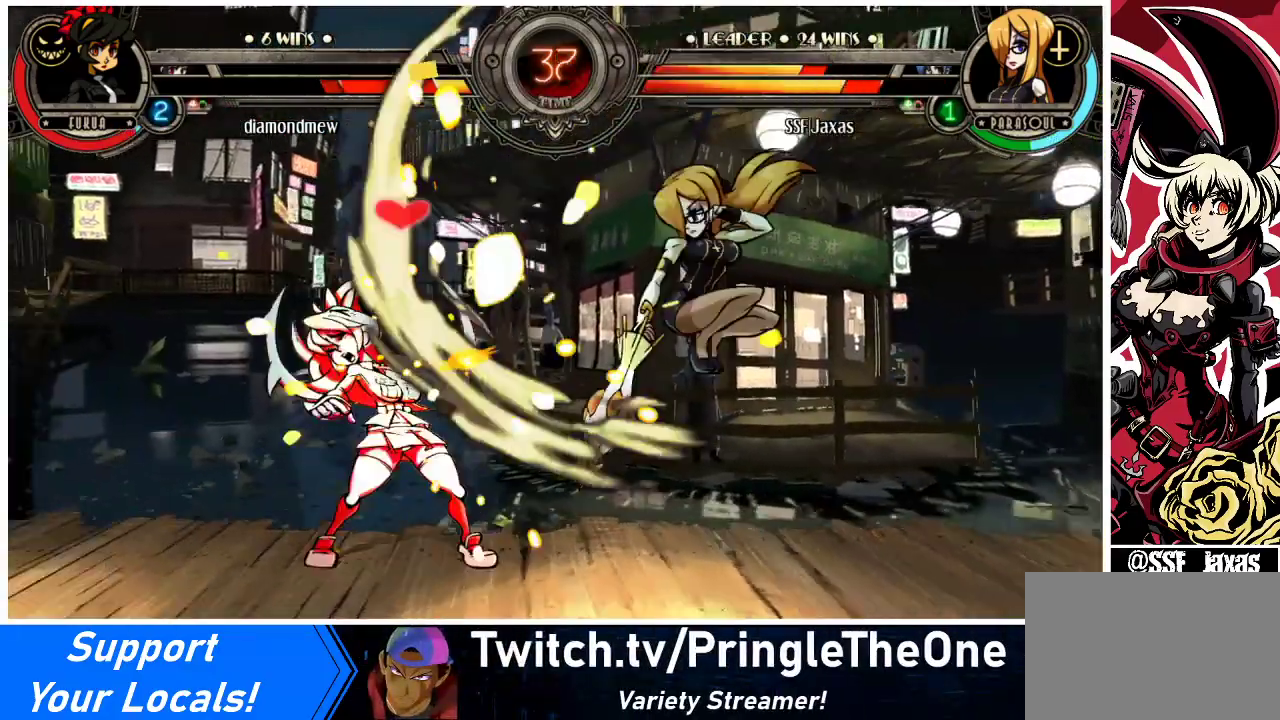
{"buttons": ["CROSS", "DPAD_DOWN"], "events": [[333, "DPAD_DOWN", "down"], [400, "CROSS", "down"], [400, "DPAD_LEFT", "up"]]}
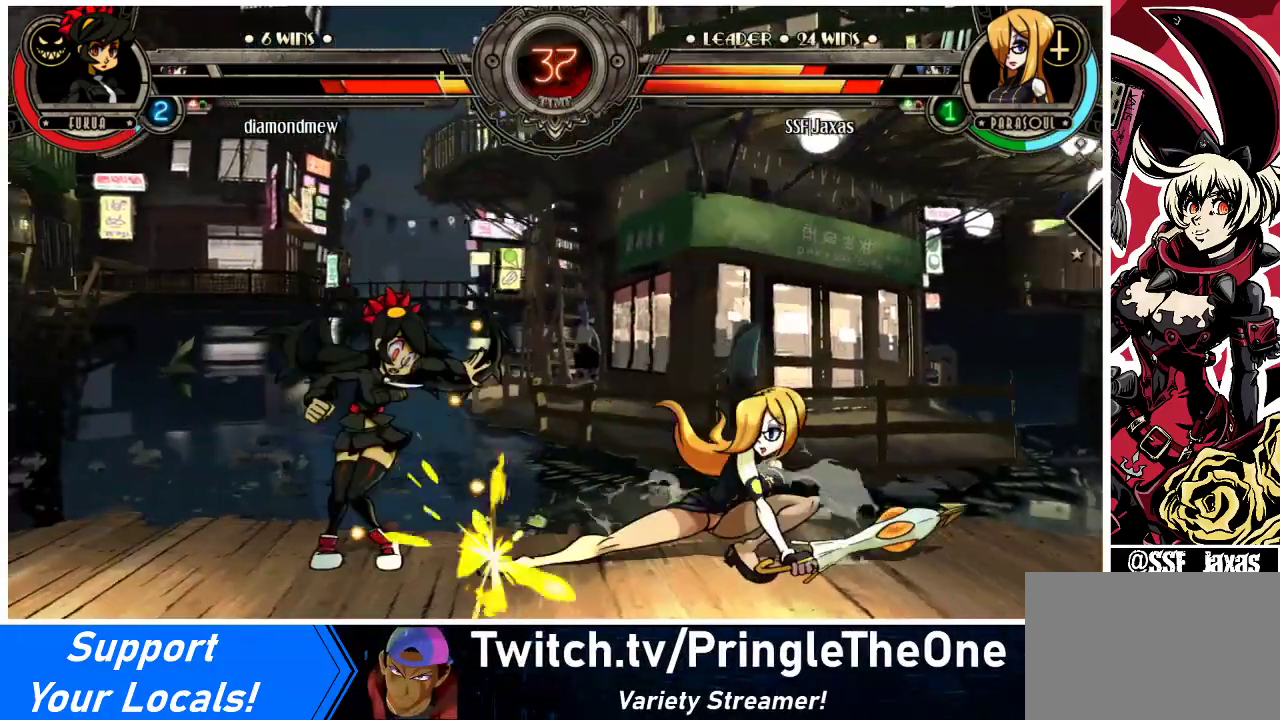
{"buttons": ["R2", "DPAD_DOWN"], "events": [[33, "CROSS", "up"], [133, "CIRCLE", "down"], [267, "CIRCLE", "up"], [433, "R2", "down"]]}
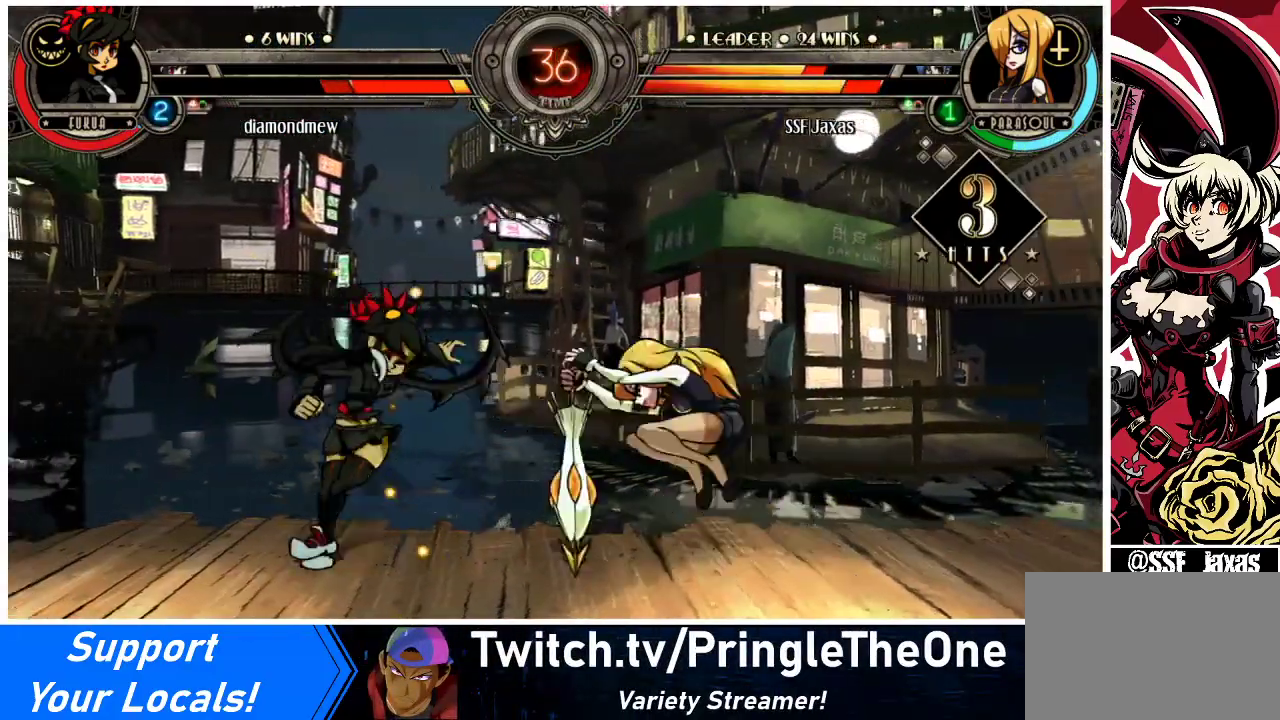
{"buttons": ["DPAD_DOWN", "DPAD_RIGHT"], "events": [[100, "DPAD_DOWN", "up"], [100, "R2", "up"], [300, "DPAD_RIGHT", "down"], [433, "DPAD_DOWN", "down"]]}
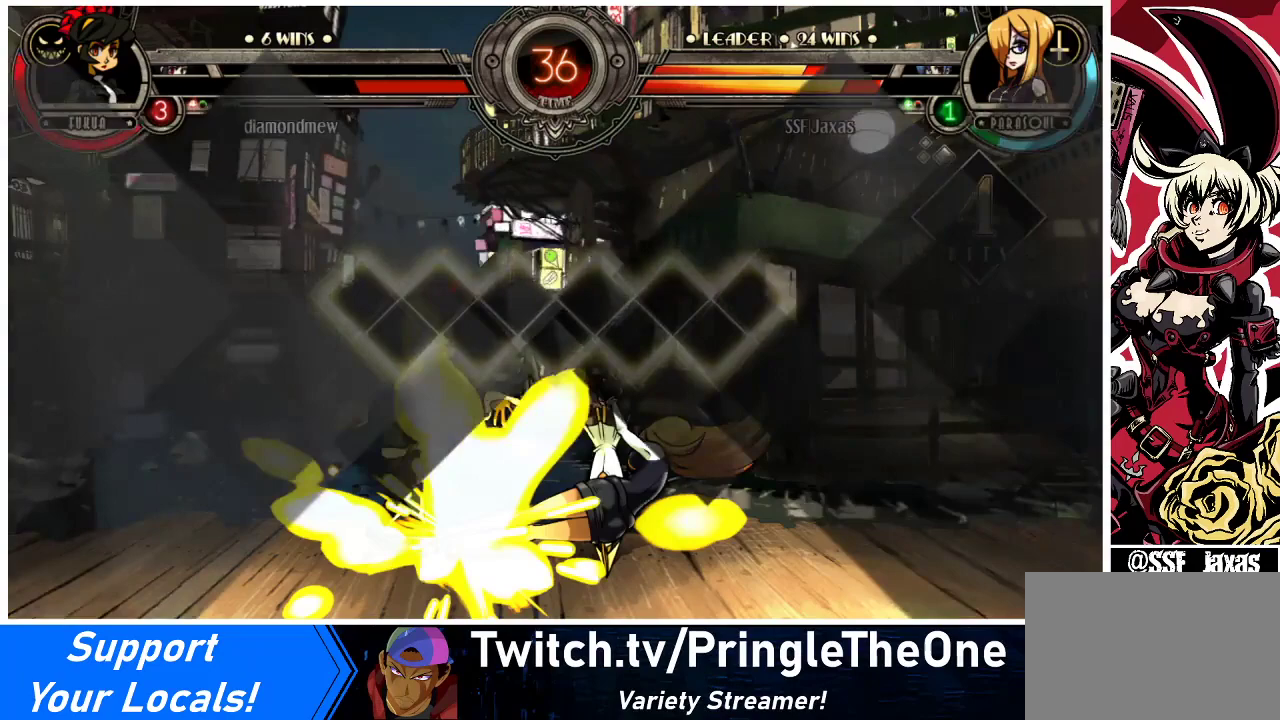
{"buttons": [], "events": [[167, "DPAD_DOWN", "up"], [233, "DPAD_RIGHT", "up"]]}
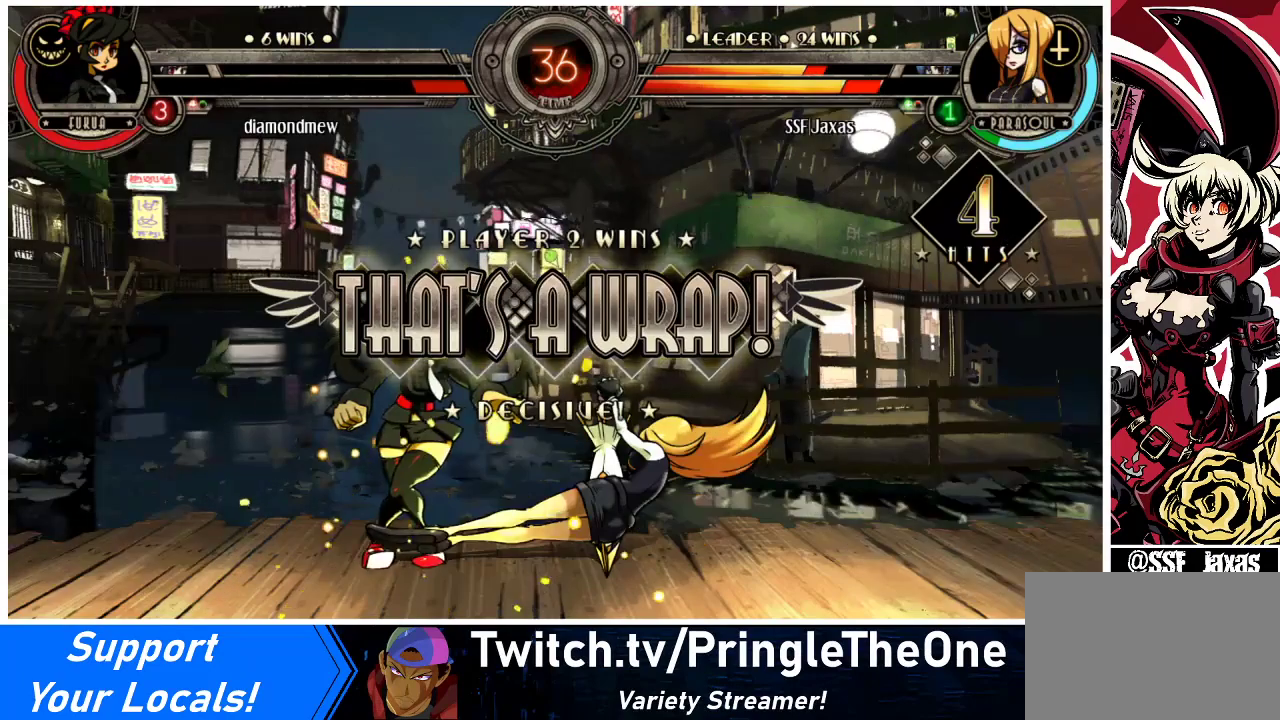
{"buttons": [], "events": []}
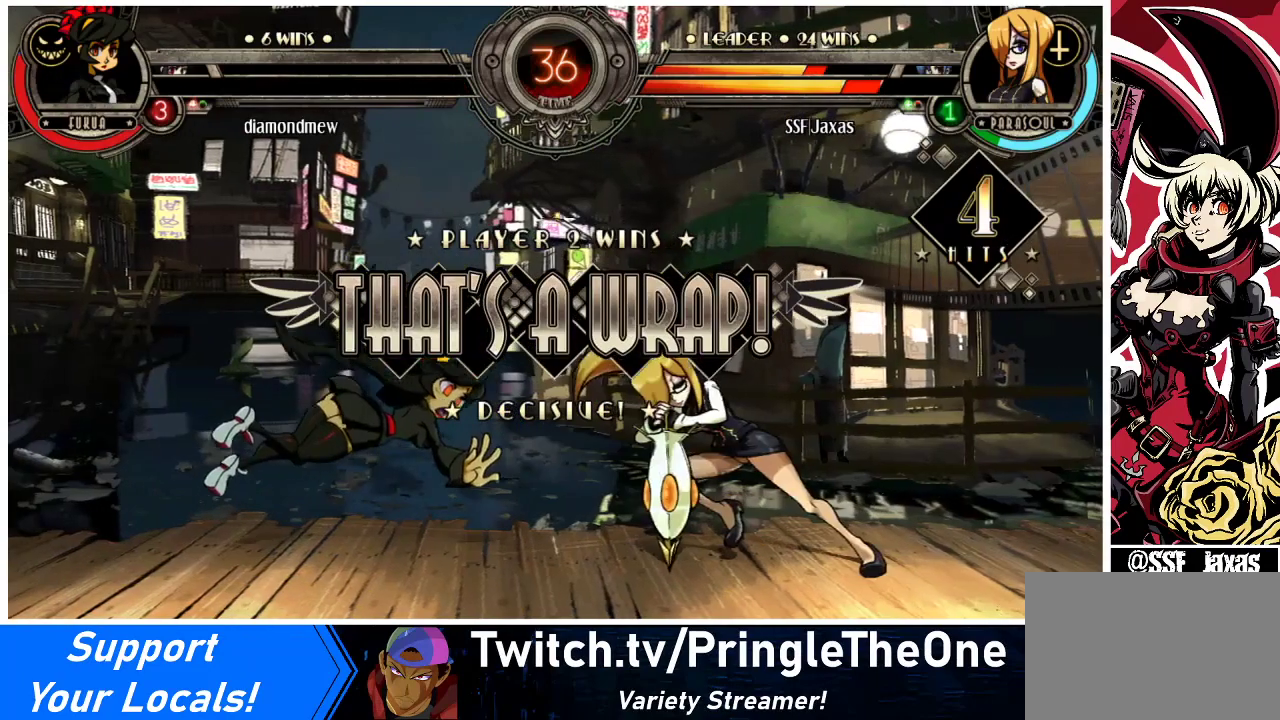
{"buttons": [], "events": []}
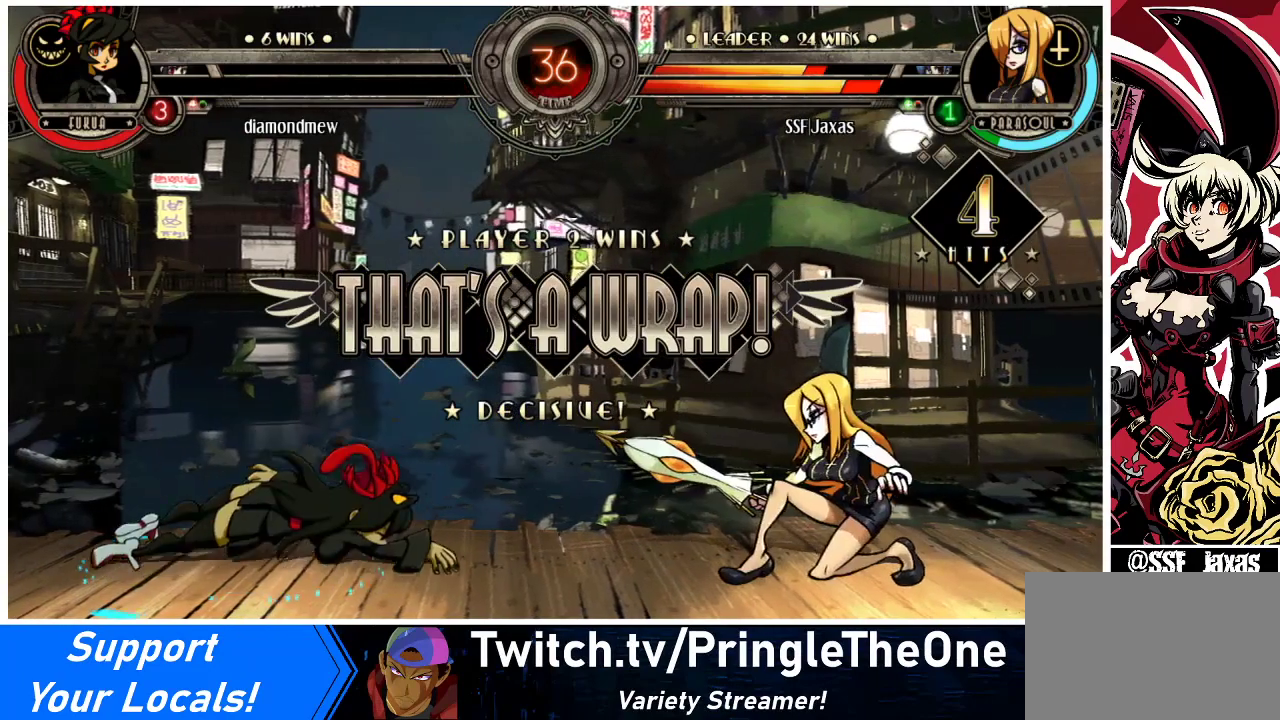
{"buttons": [], "events": []}
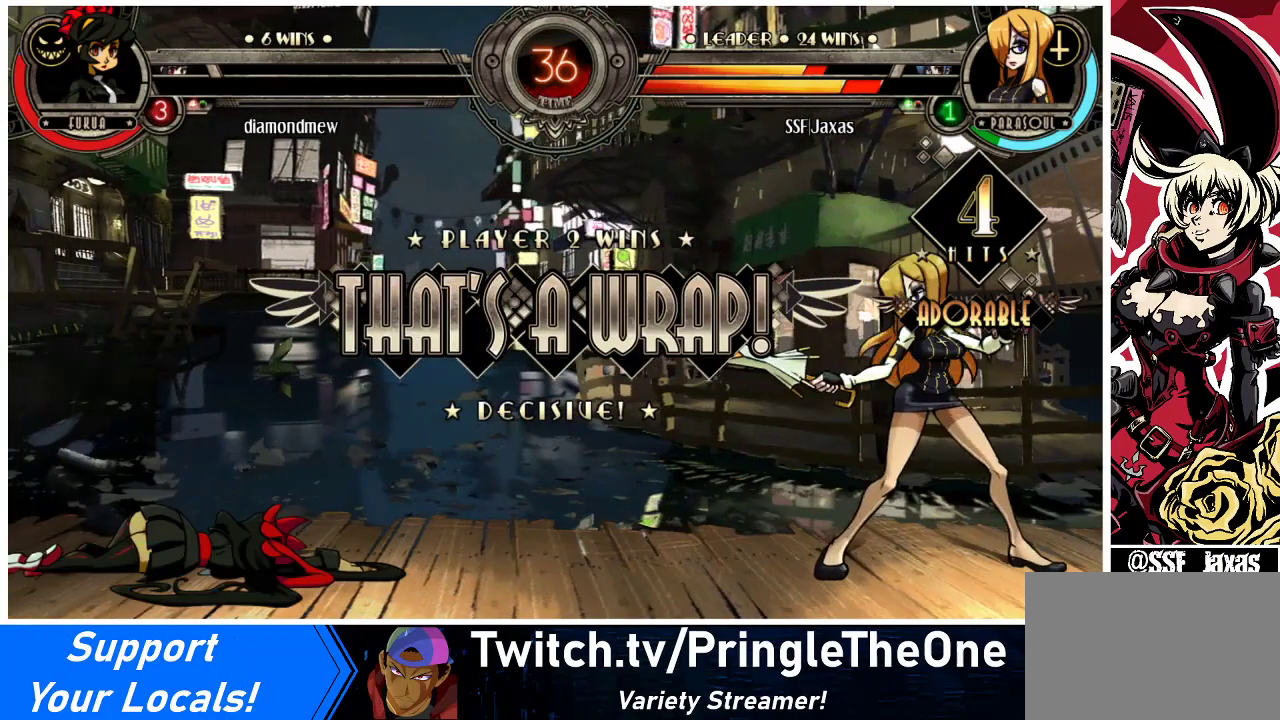
{"buttons": [], "events": [[200, "CIRCLE", "down"], [333, "CIRCLE", "up"]]}
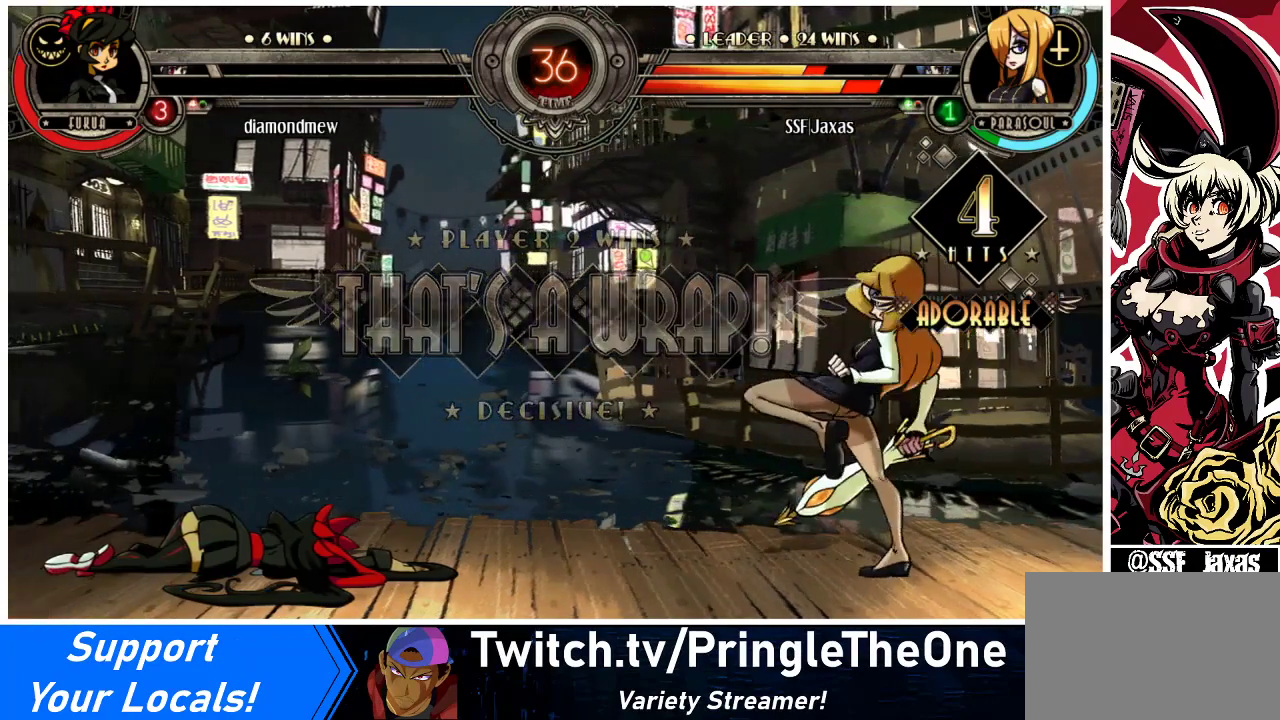
{"buttons": ["CIRCLE"], "events": [[200, "CROSS", "down"], [367, "CROSS", "up"], [467, "CIRCLE", "down"]]}
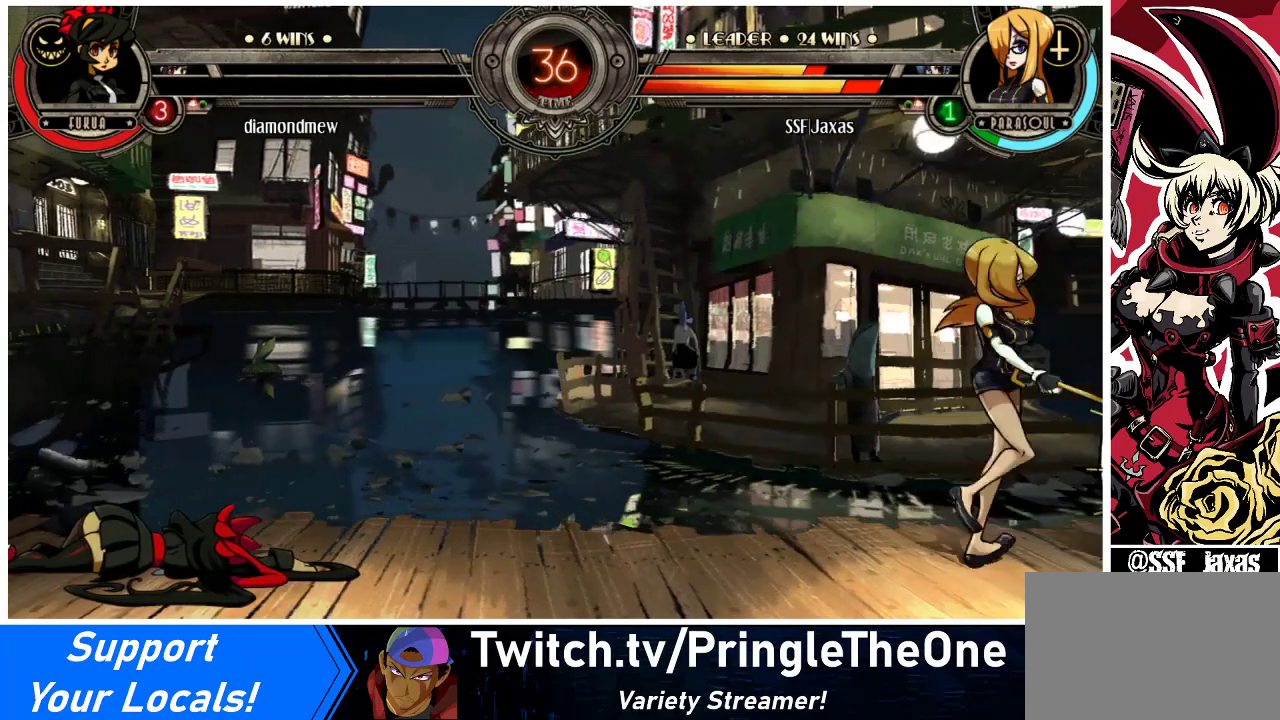
{"buttons": [], "events": [[100, "CIRCLE", "up"]]}
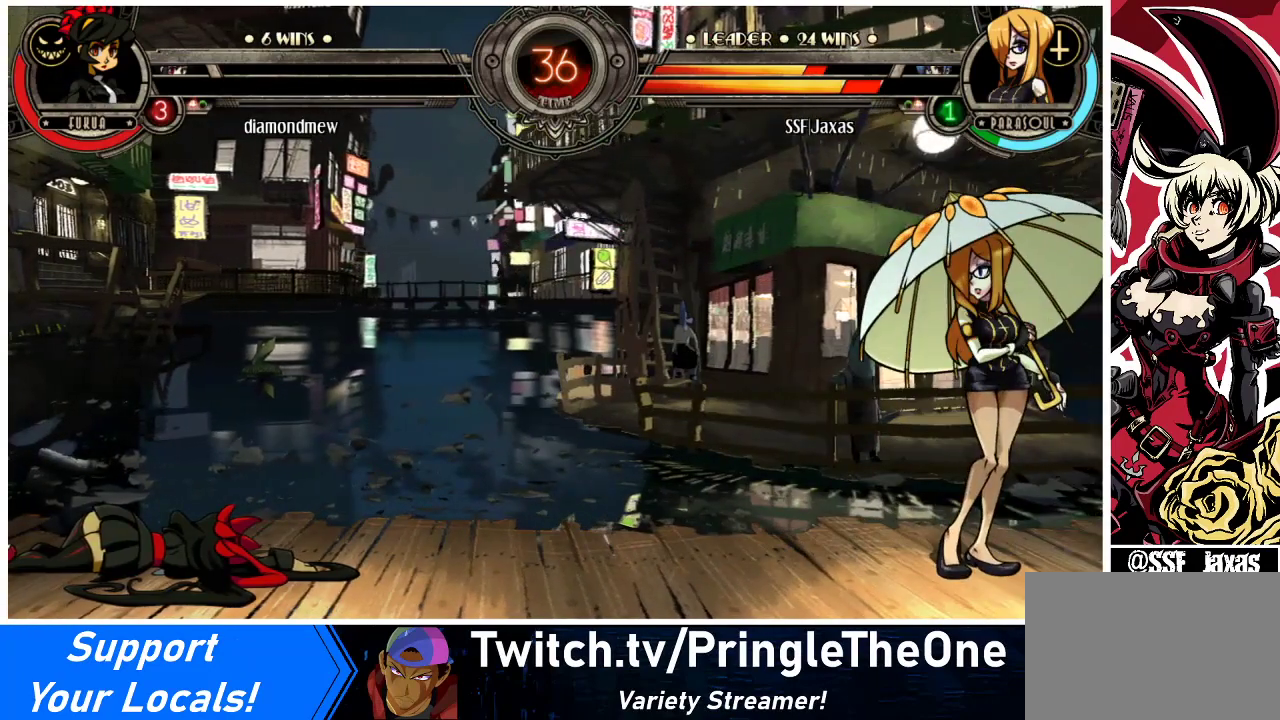
{"buttons": [], "events": []}
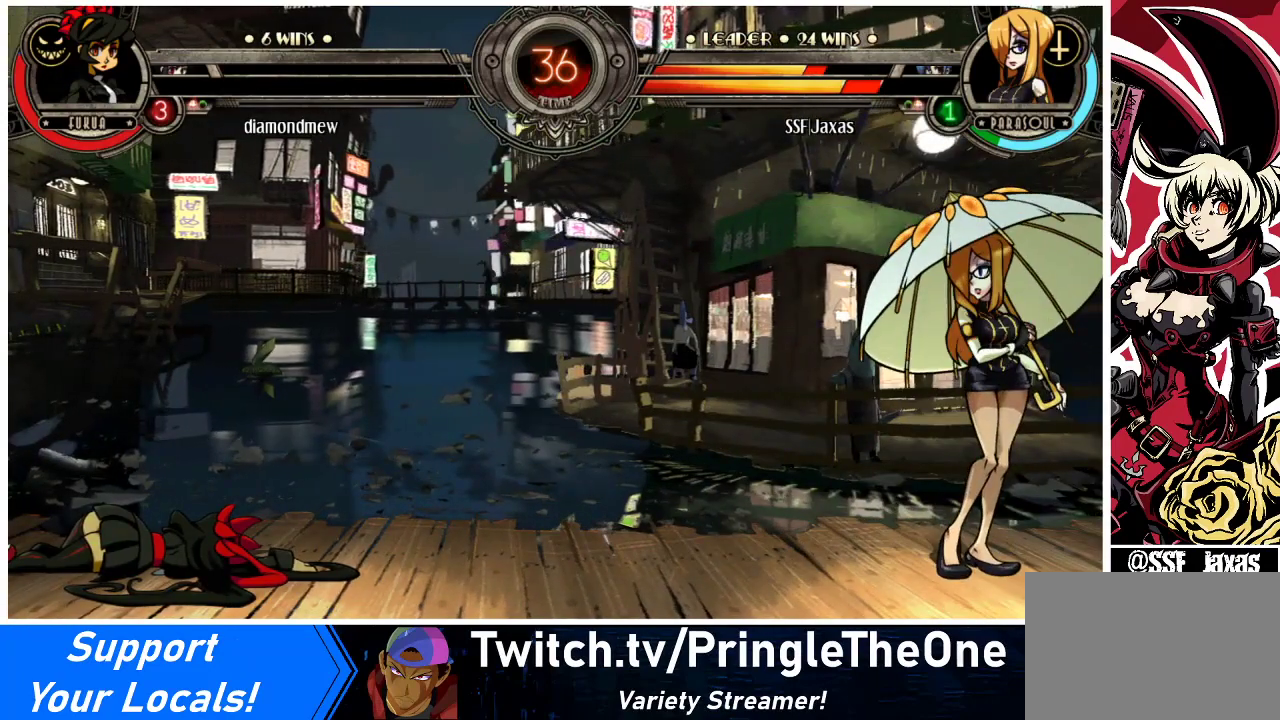
{"buttons": [], "events": []}
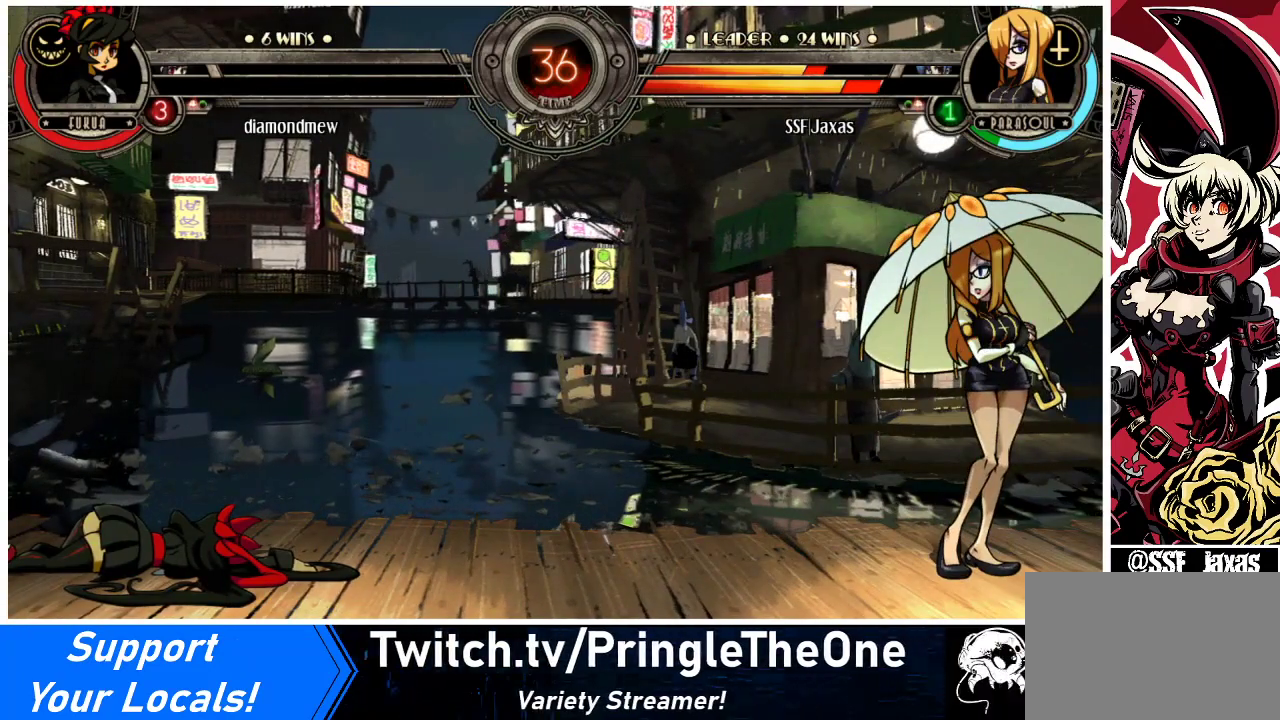
{"buttons": [], "events": [[333, "CROSS", "down"], [433, "CROSS", "up"]]}
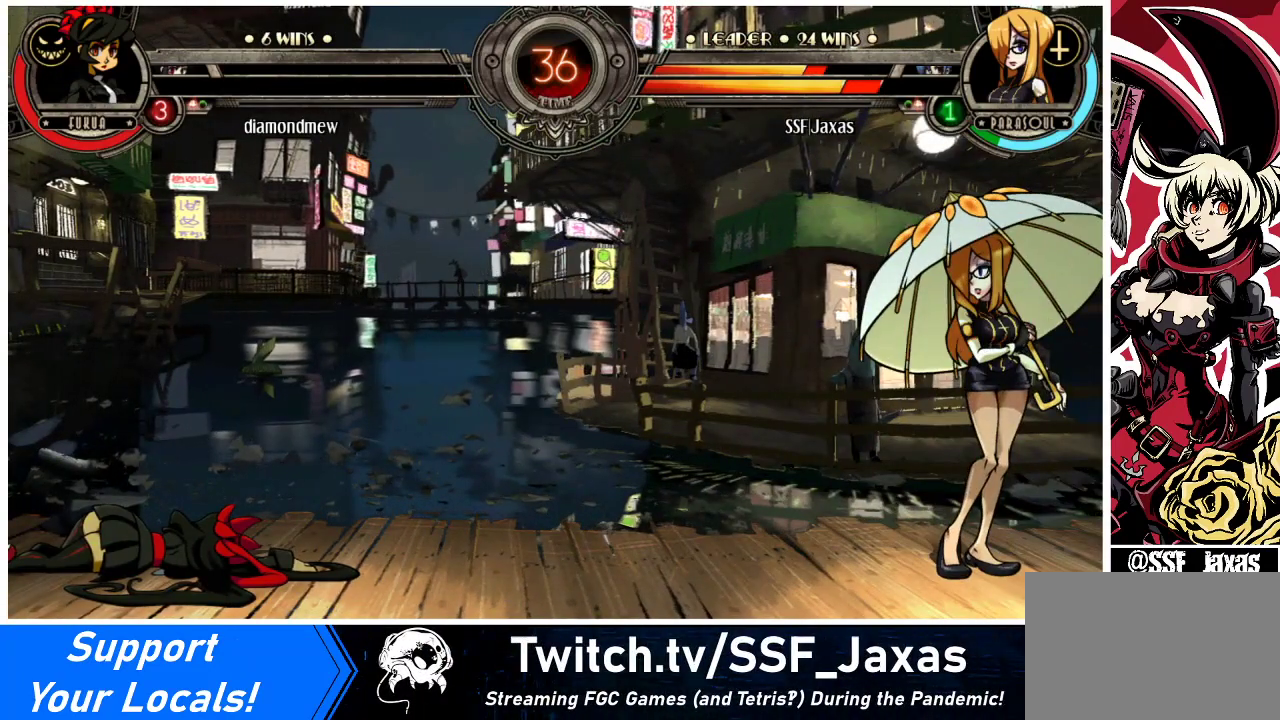
{"buttons": [], "events": []}
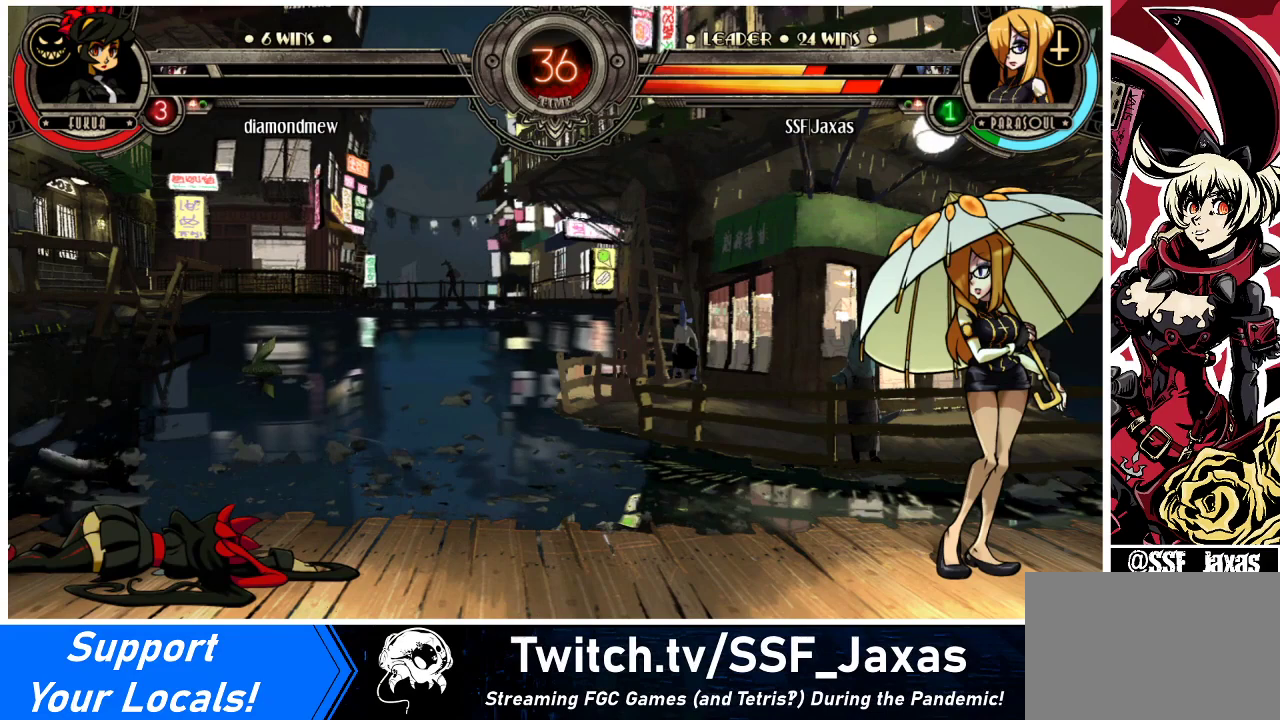
{"buttons": [], "events": []}
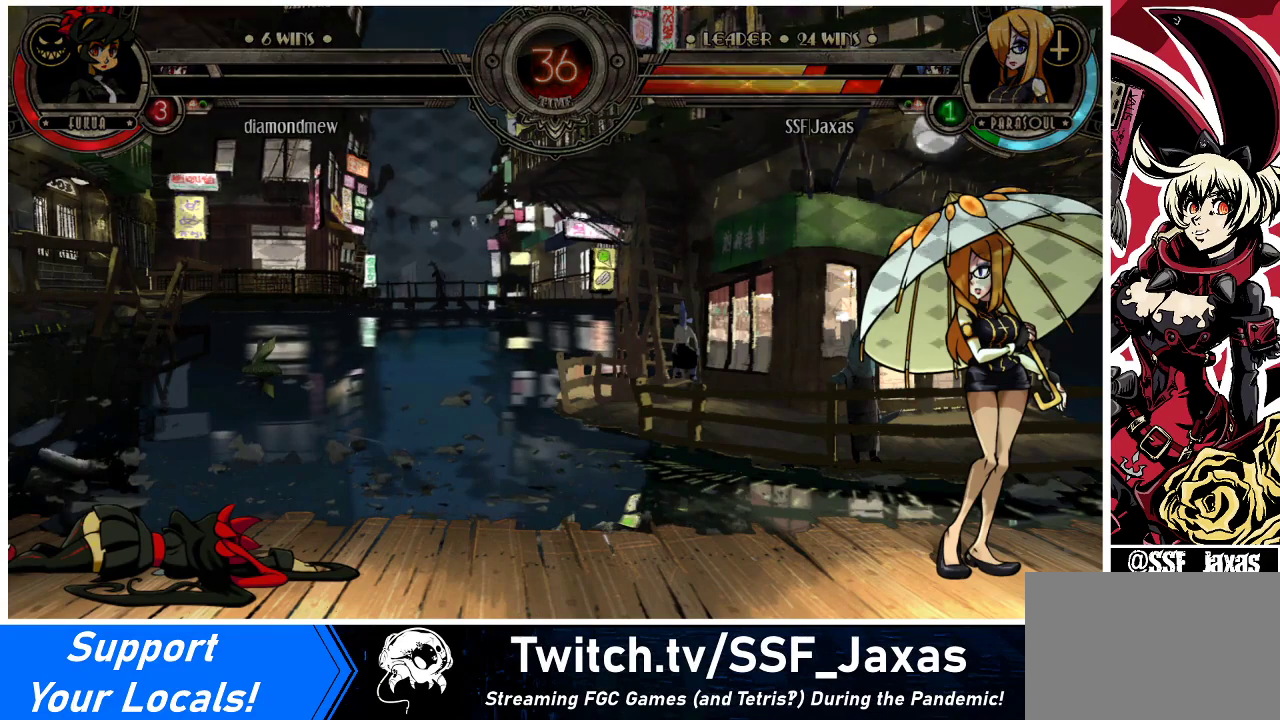
{"buttons": [], "events": []}
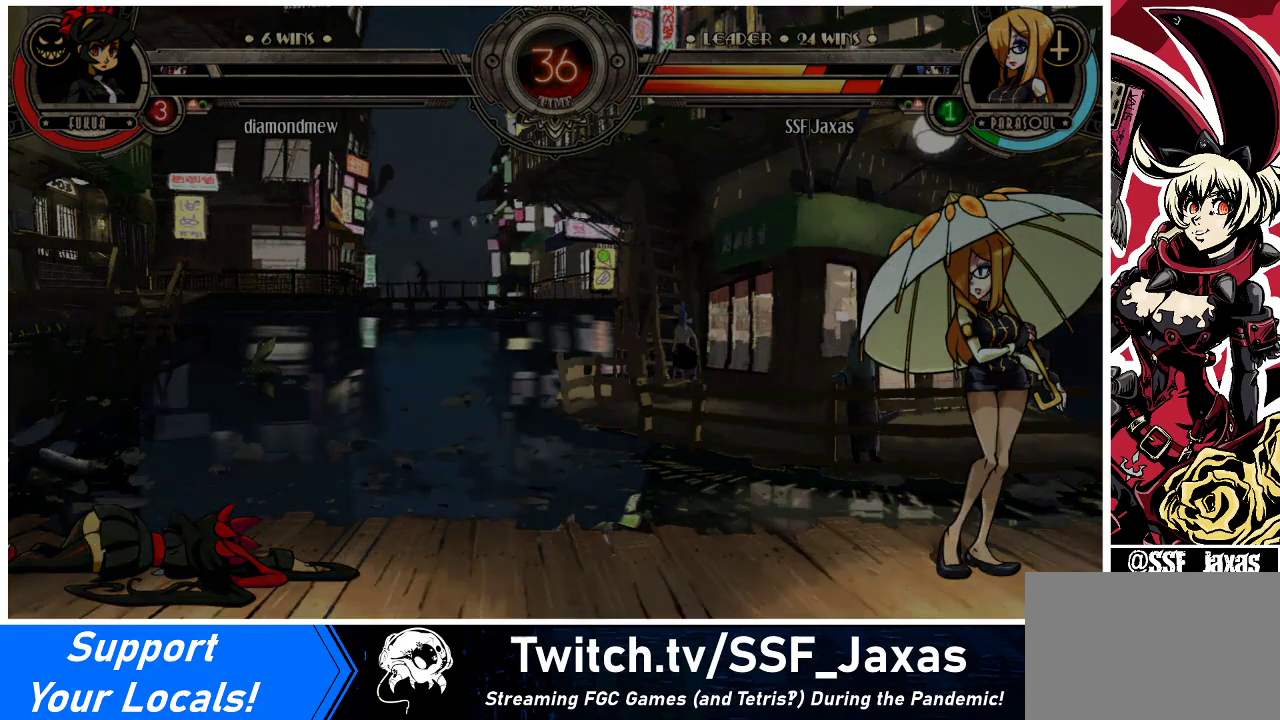
{"buttons": [], "events": [[133, "CROSS", "down"], [300, "CROSS", "up"]]}
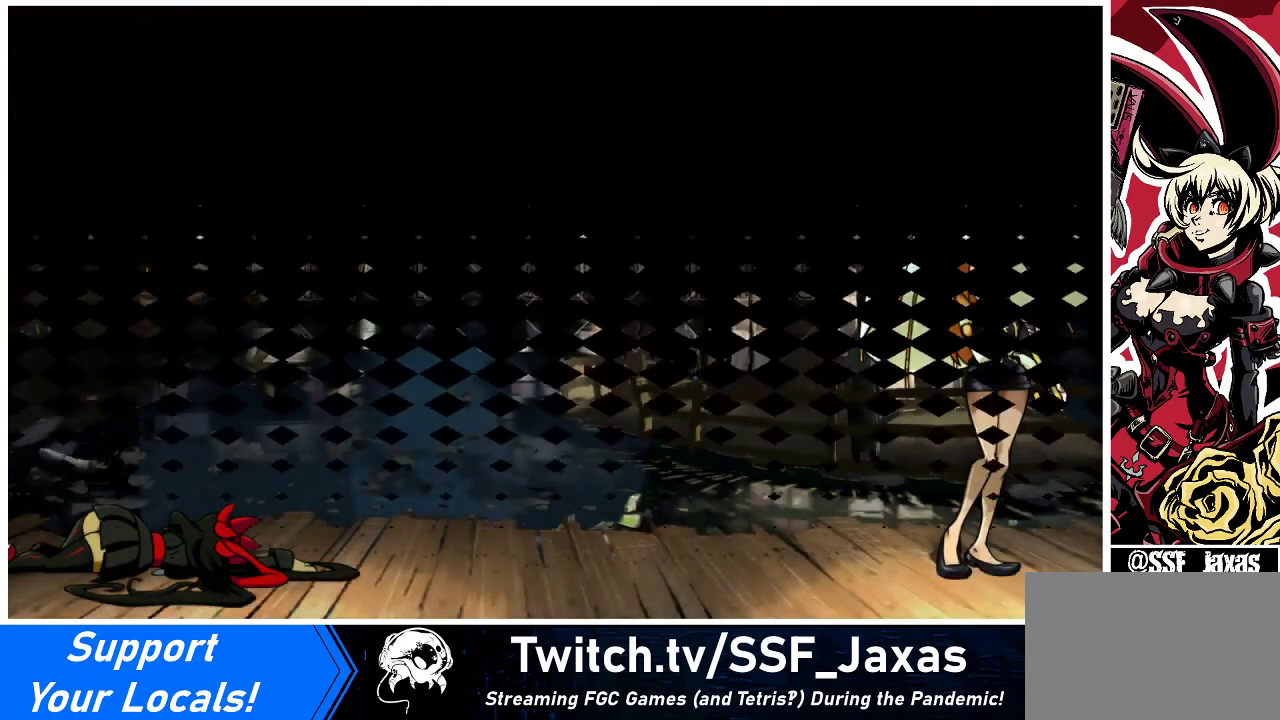
{"buttons": [], "events": []}
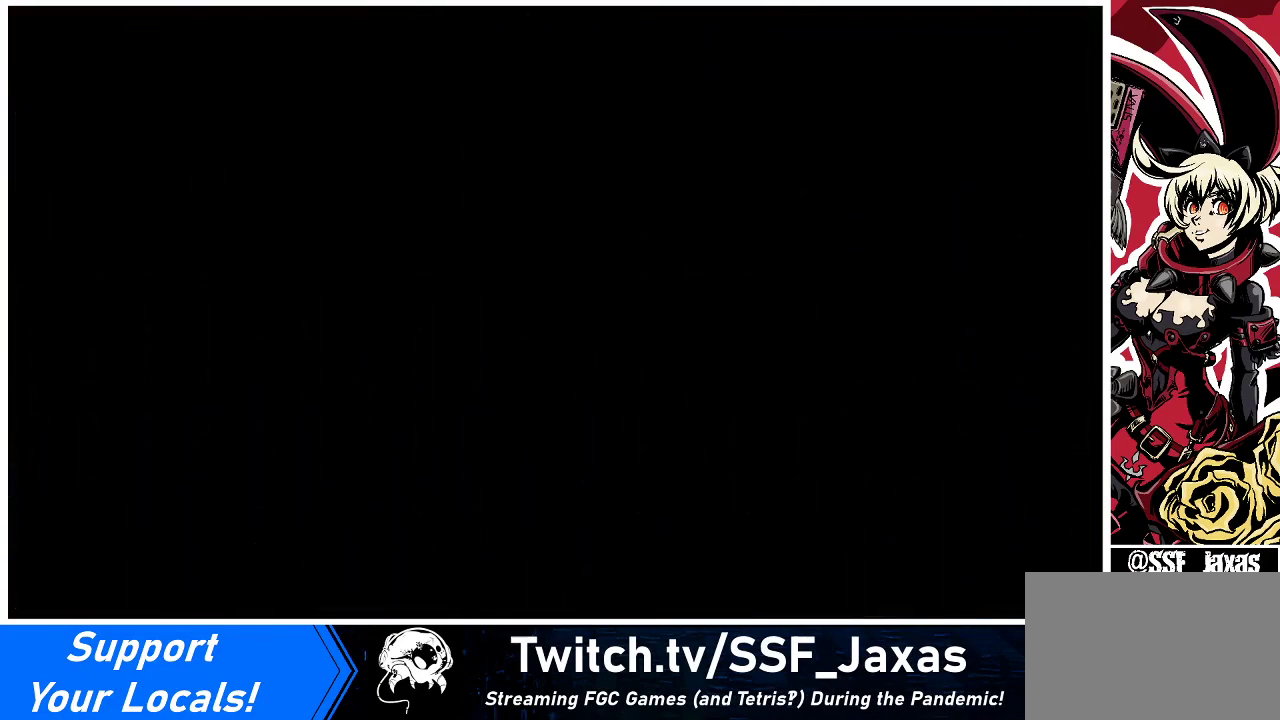
{"buttons": [], "events": []}
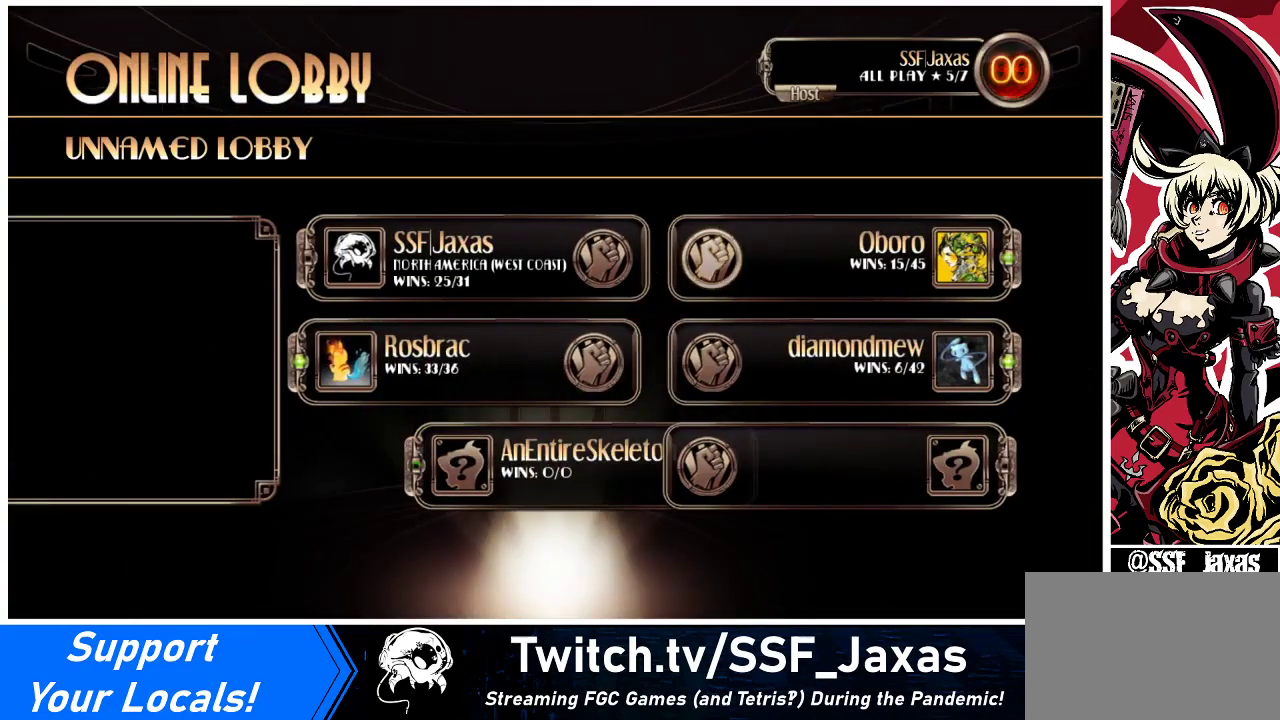
{"buttons": [], "events": []}
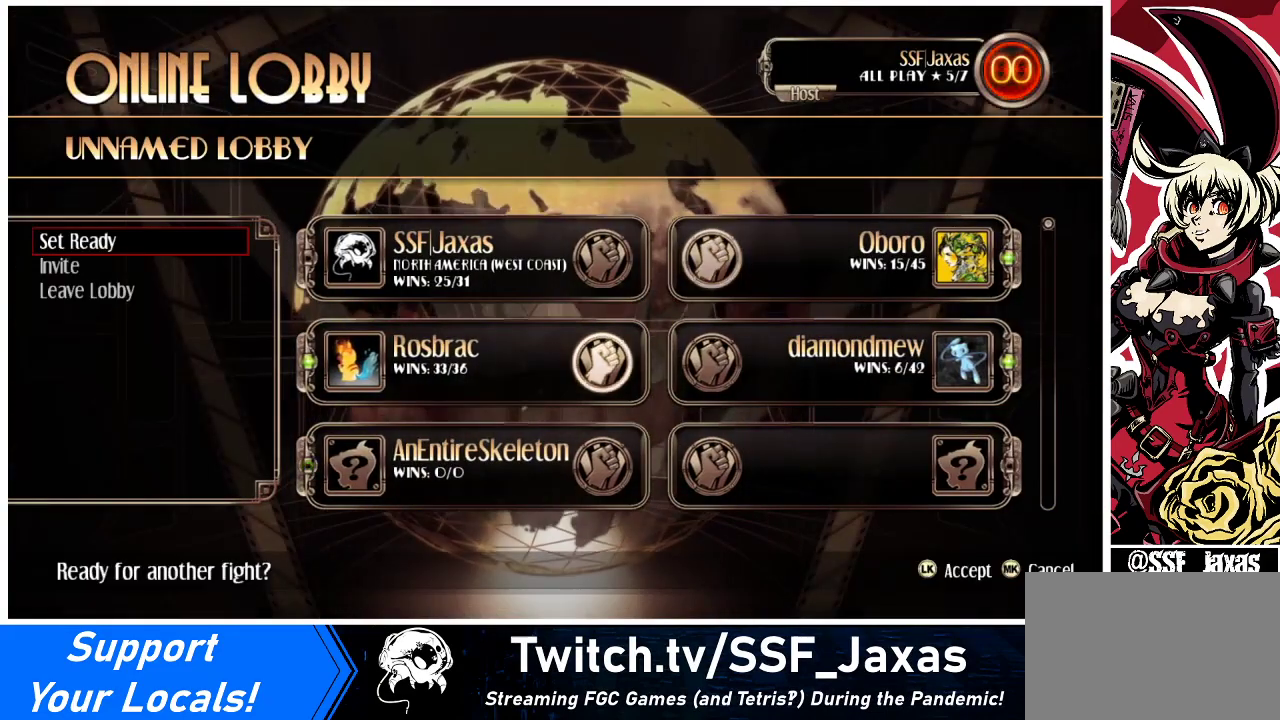
{"buttons": [], "events": [[167, "CROSS", "down"], [267, "CROSS", "up"]]}